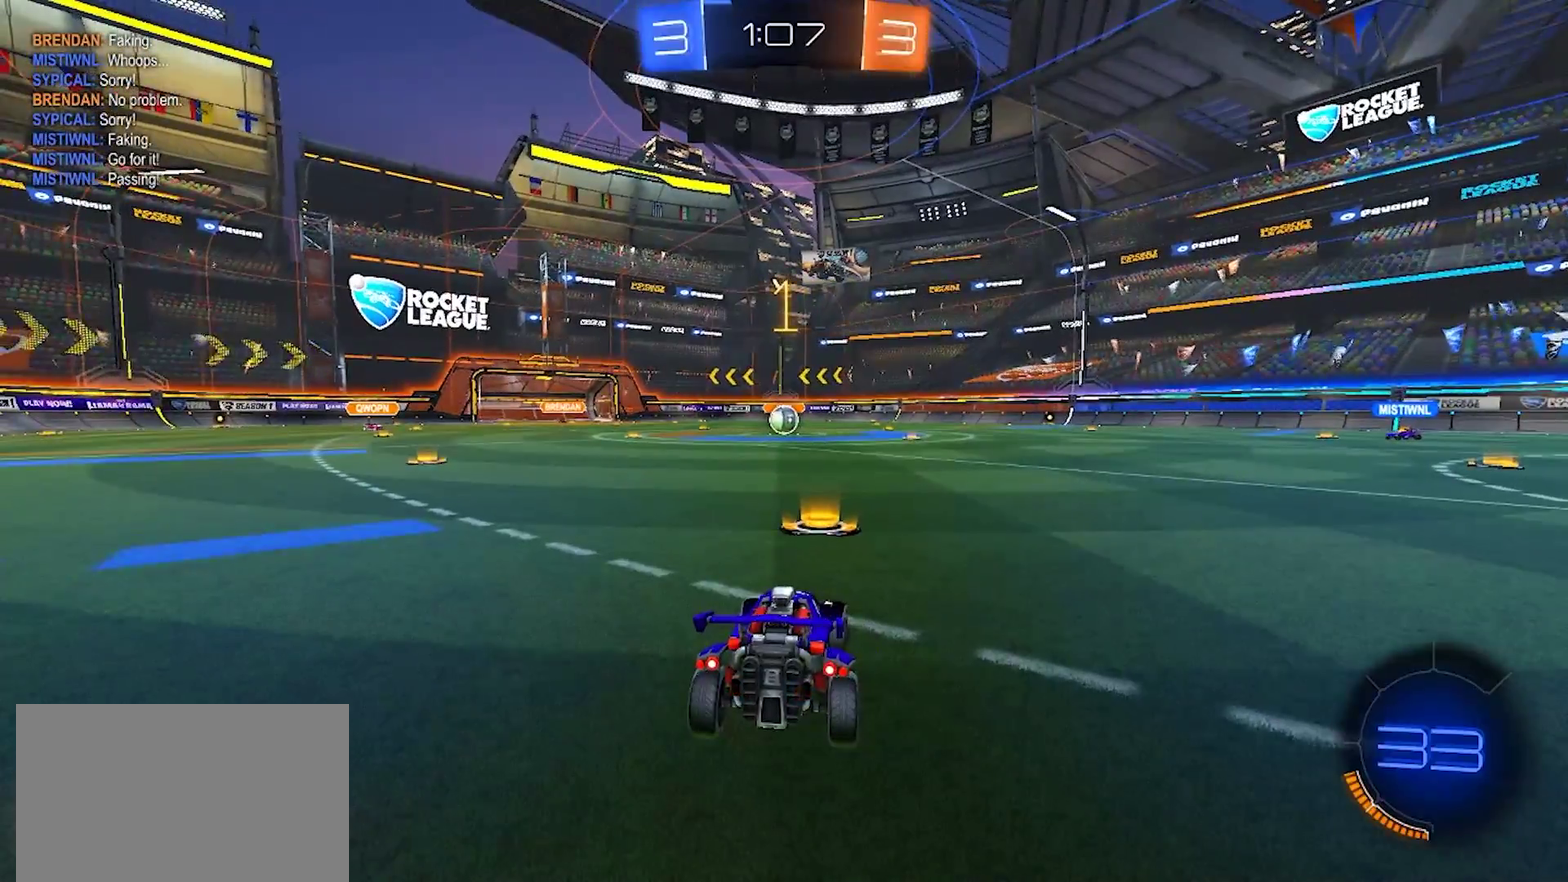
Gameplay with a controller (PlayStation layout); each line is a JSON object with the inputs held at the frame after it. "events" lists button and stick changes between this image and that frame as [ms after this image, input, new state], when the widget could be followed in between. Not read: L1 L3 R1 R3.
{"buttons": ["R2"], "left_stick": "center", "right_stick": "center", "events": [[333, "left_stick", "left"], [417, "left_stick", "center"]]}
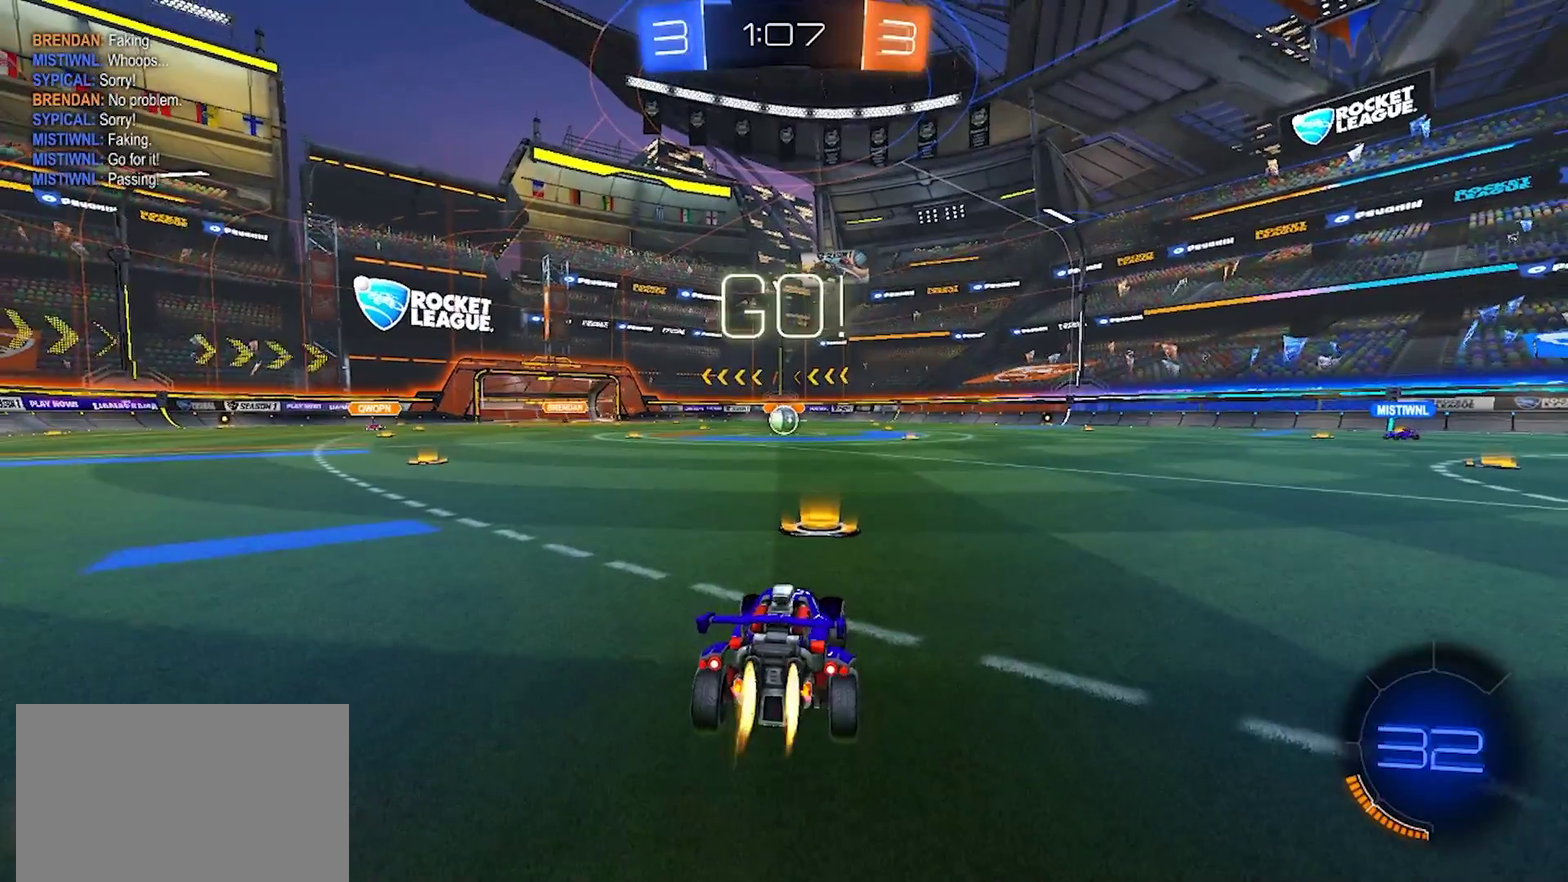
{"buttons": ["CROSS", "R2"], "left_stick": "up-right", "right_stick": "center", "events": [[267, "left_stick", "left"], [367, "CROSS", "down"], [367, "left_stick", "up-left"], [467, "left_stick", "up-right"]]}
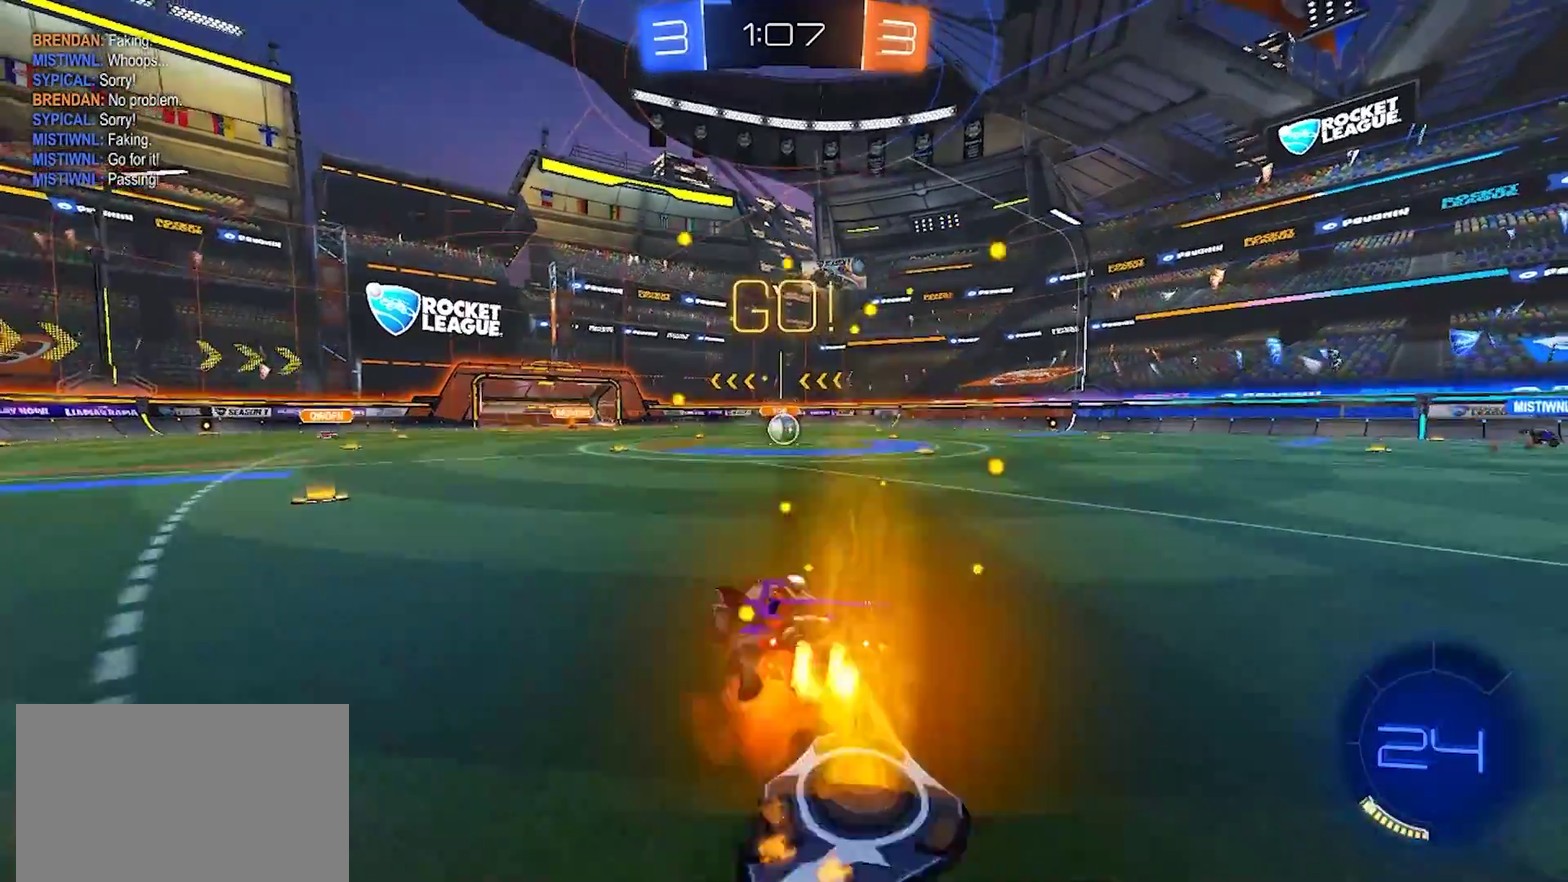
{"buttons": ["SQUARE", "R2"], "left_stick": "down-right", "right_stick": "center", "events": [[17, "left_stick", "right"], [33, "SQUARE", "down"], [33, "TRIANGLE", "down"], [67, "left_stick", "down-right"], [100, "CROSS", "up"], [133, "SQUARE", "up"], [133, "left_stick", "down"], [167, "TRIANGLE", "up"], [300, "left_stick", "down-right"], [383, "left_stick", "right"], [433, "SQUARE", "down"], [467, "left_stick", "down-right"]]}
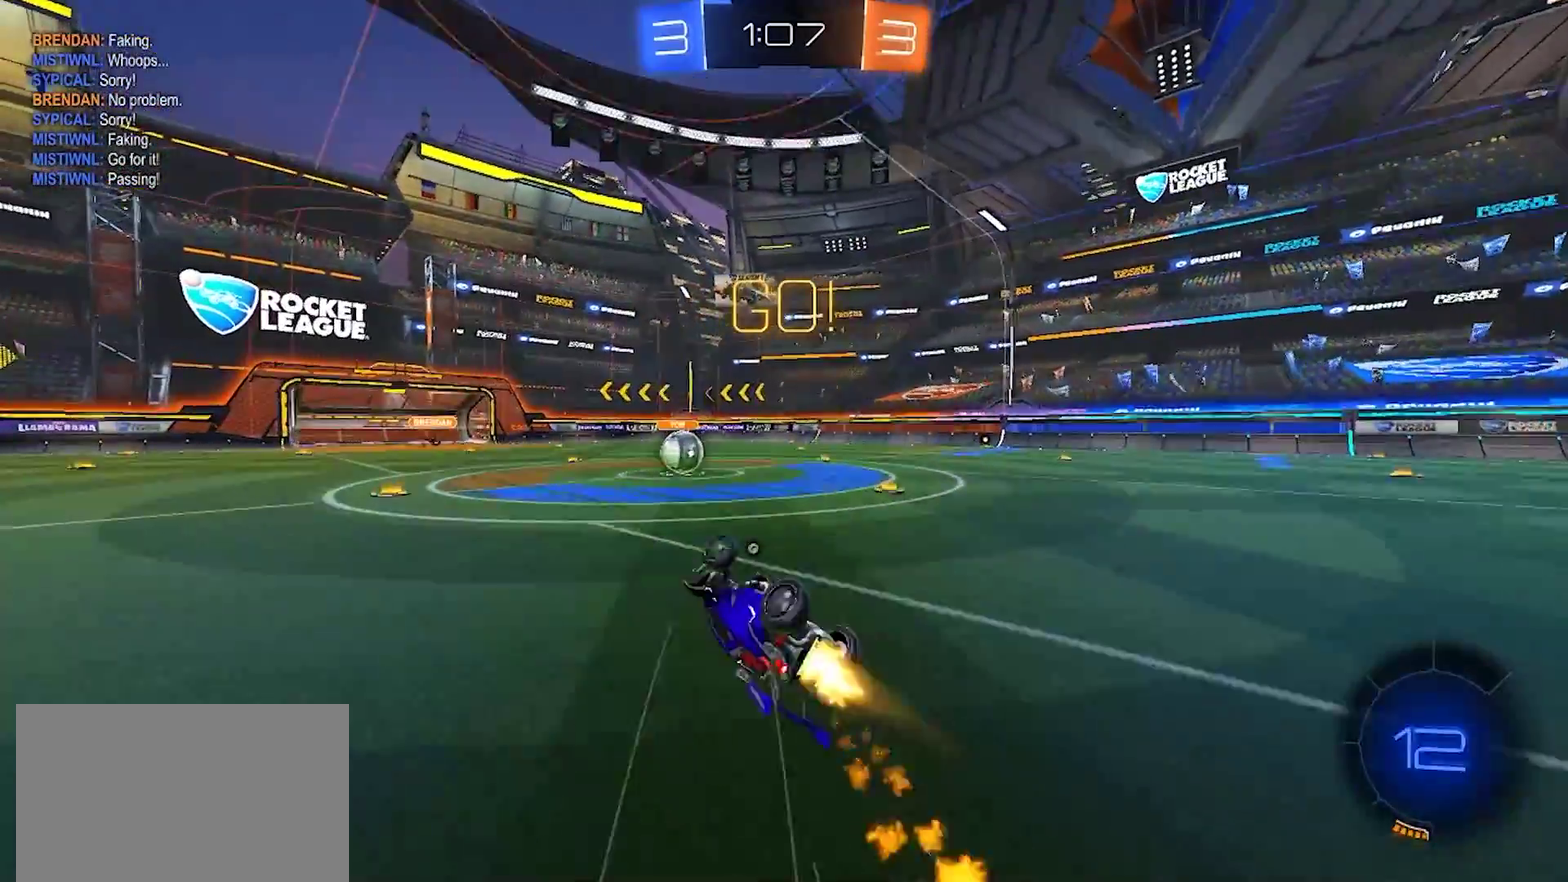
{"buttons": ["R2"], "left_stick": "left", "right_stick": "center", "events": [[283, "SQUARE", "up"], [283, "left_stick", "center"], [483, "left_stick", "left"]]}
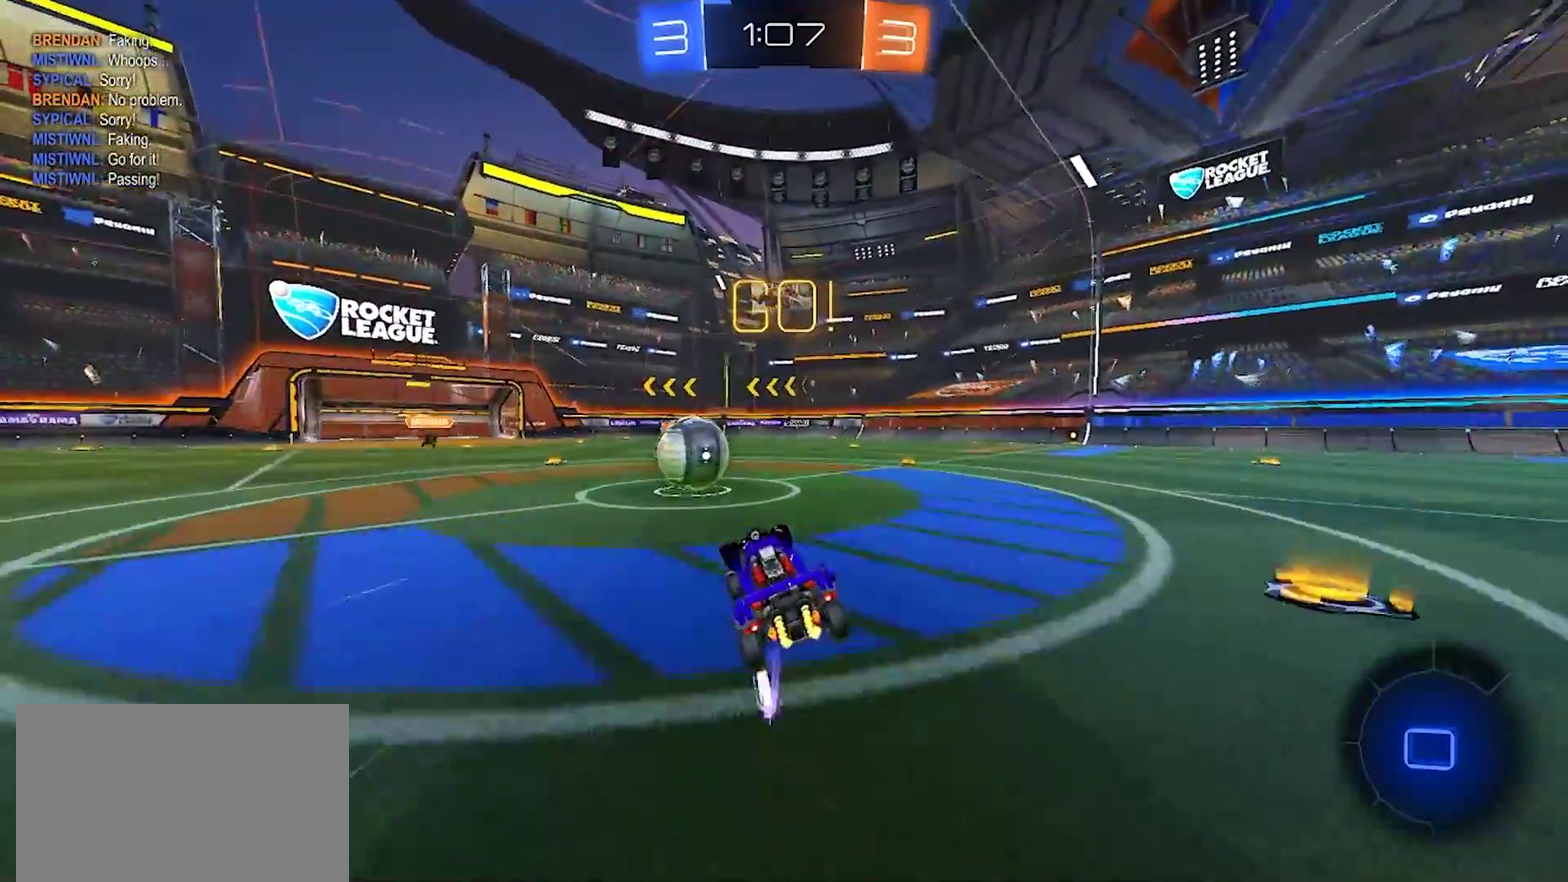
{"buttons": ["CROSS", "R2"], "left_stick": "down-right", "right_stick": "center", "events": [[183, "CROSS", "down"], [233, "left_stick", "down-left"], [350, "CROSS", "up"], [350, "left_stick", "up-right"], [400, "CROSS", "down"], [483, "left_stick", "down-right"]]}
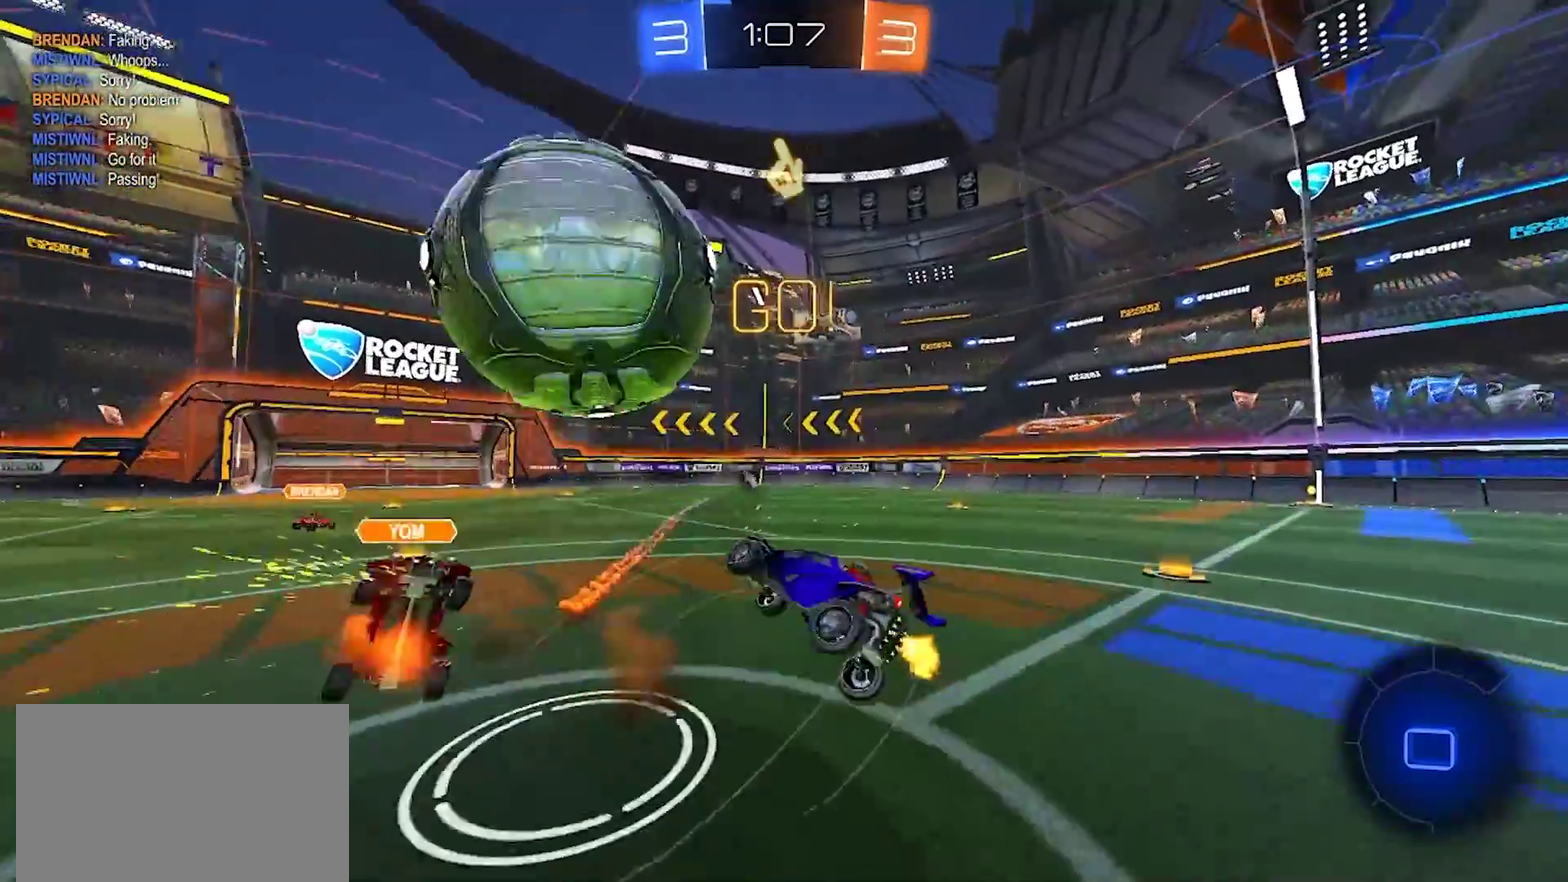
{"buttons": ["R2"], "left_stick": "up-right", "right_stick": "center", "events": [[83, "CROSS", "up"], [83, "left_stick", "down"], [250, "left_stick", "down-right"], [367, "left_stick", "right"], [433, "left_stick", "up-right"]]}
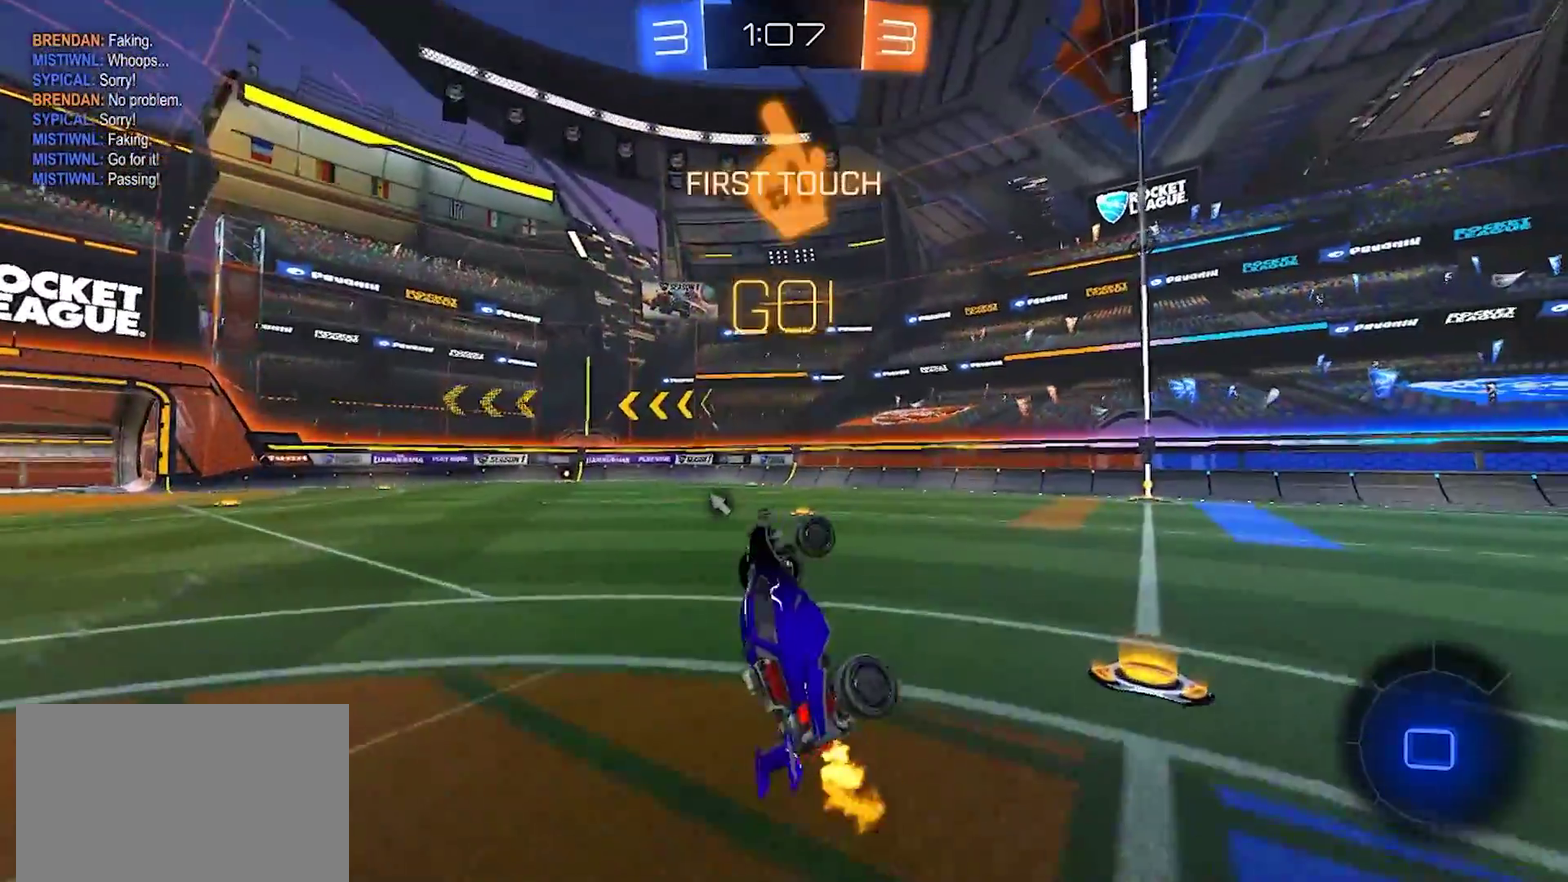
{"buttons": ["R2"], "left_stick": "right", "right_stick": "center", "events": [[183, "left_stick", "center"], [350, "left_stick", "right"]]}
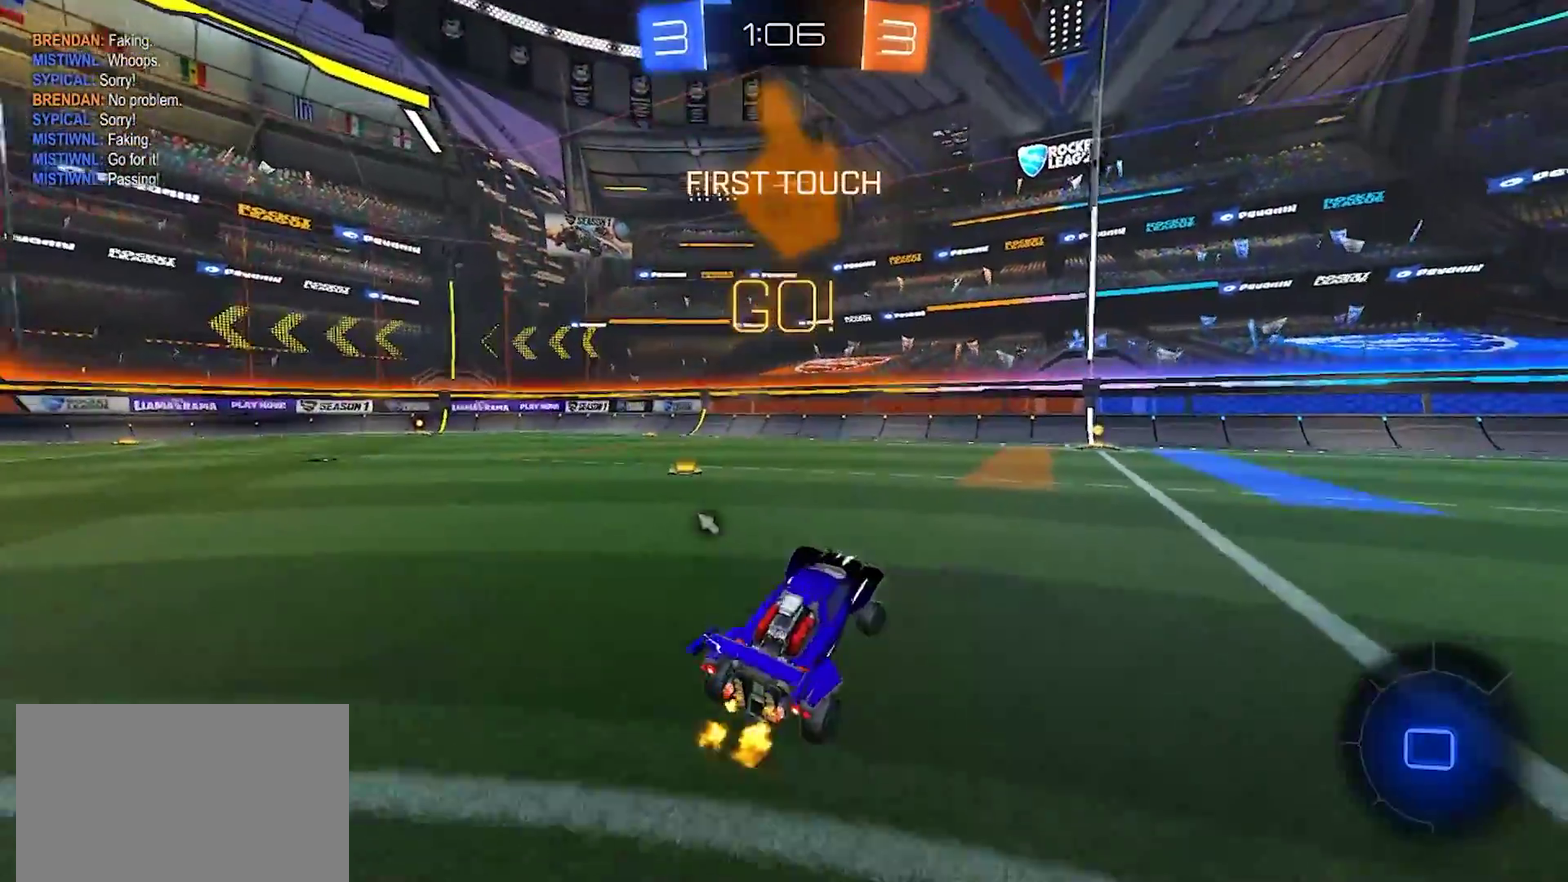
{"buttons": ["R2"], "left_stick": "up", "right_stick": "center", "events": [[167, "left_stick", "up"], [200, "CROSS", "down"], [267, "CROSS", "up"], [317, "CROSS", "down"], [417, "CROSS", "up"]]}
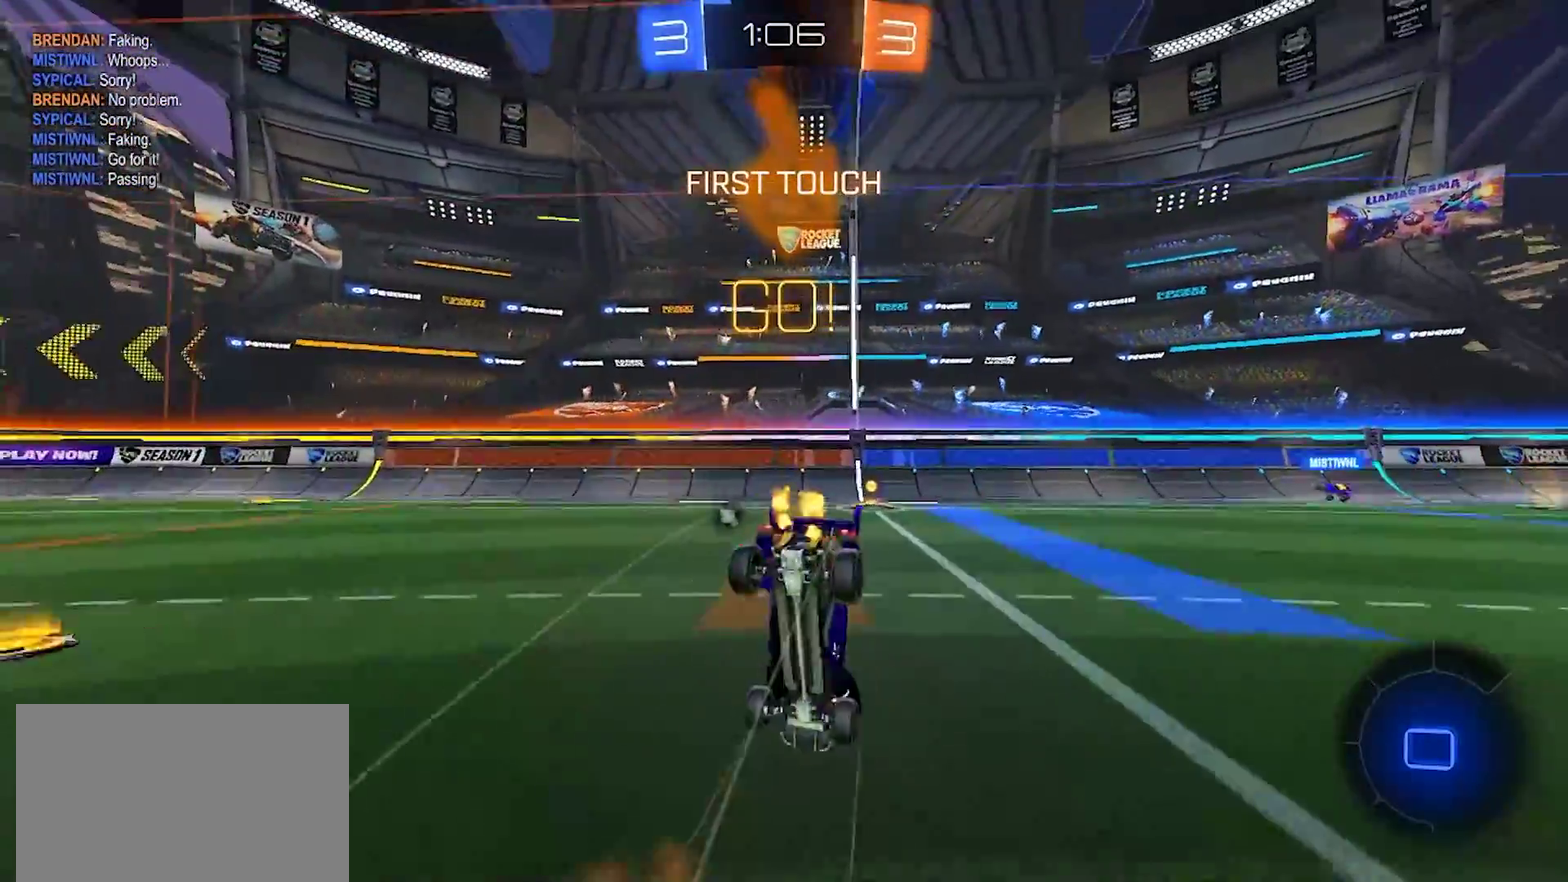
{"buttons": ["R2"], "left_stick": "center", "right_stick": "center", "events": [[167, "TRIANGLE", "down"], [183, "left_stick", "center"], [250, "TRIANGLE", "up"], [400, "TRIANGLE", "down"], [400, "left_stick", "left"], [450, "TRIANGLE", "up"], [500, "left_stick", "center"]]}
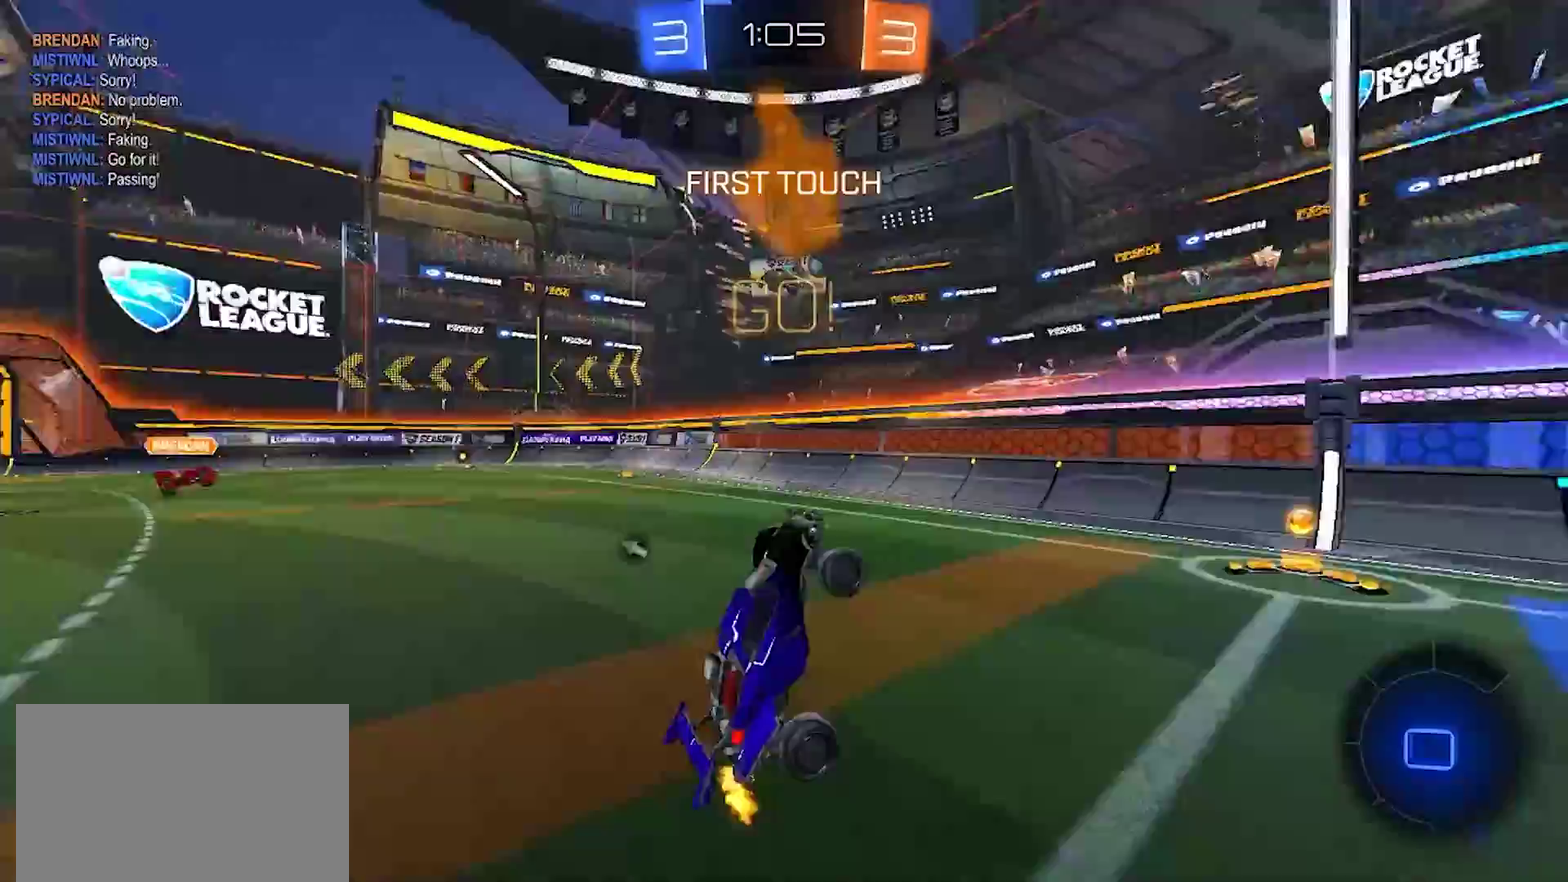
{"buttons": ["L2", "R2"], "left_stick": "right", "right_stick": "center", "events": [[33, "R2", "up"], [217, "L2", "down"], [217, "left_stick", "right"], [500, "R2", "down"]]}
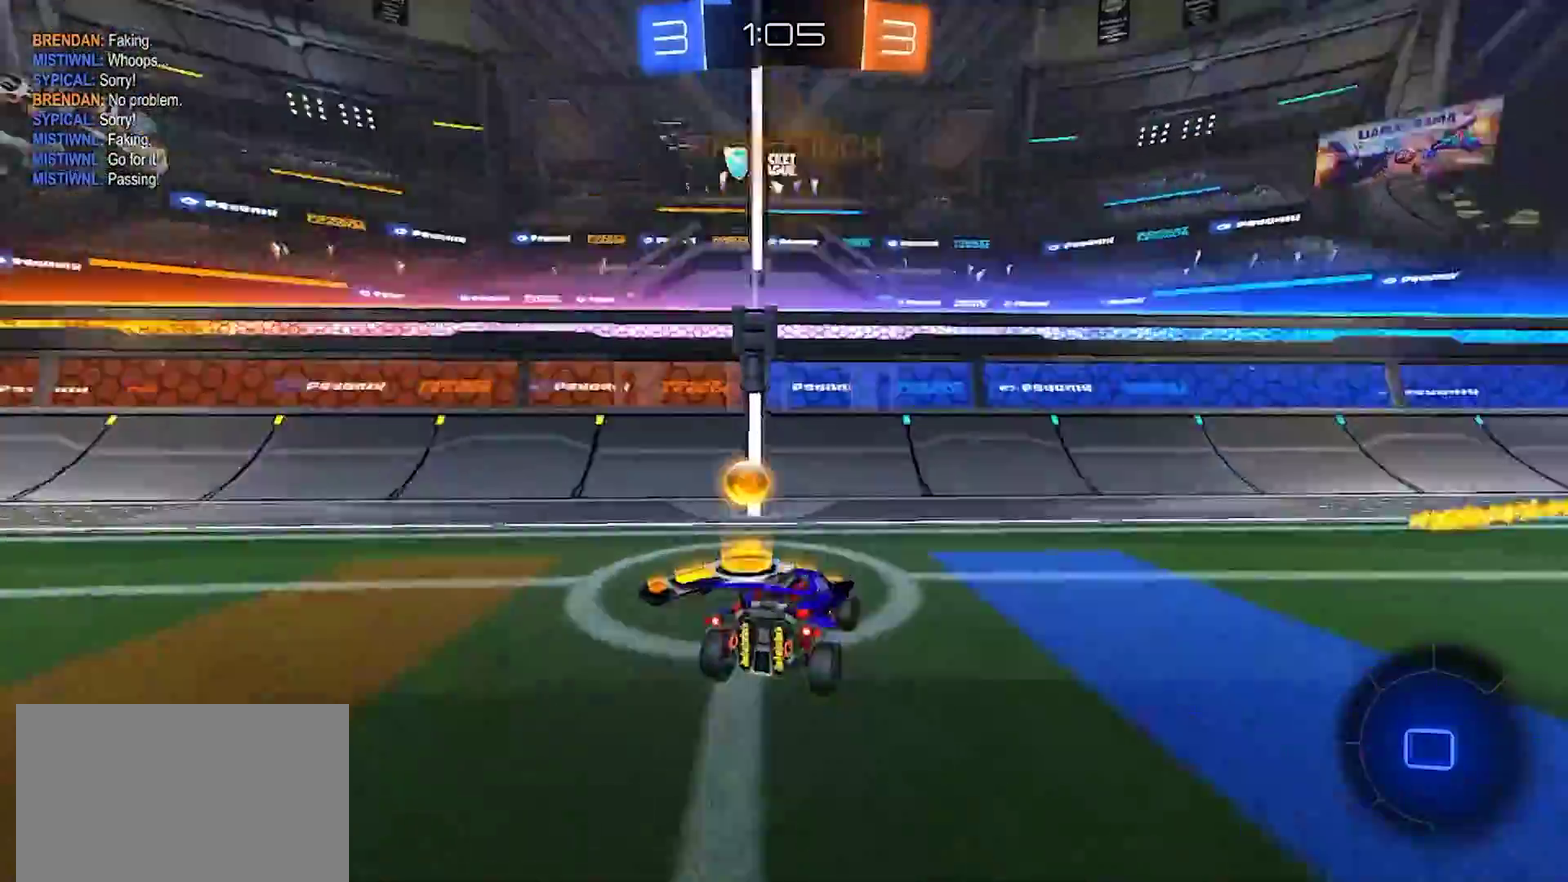
{"buttons": ["R2"], "left_stick": "right", "right_stick": "center", "events": [[17, "L2", "up"], [17, "TRIANGLE", "down"], [67, "TRIANGLE", "up"], [217, "SQUARE", "down"], [317, "SQUARE", "up"]]}
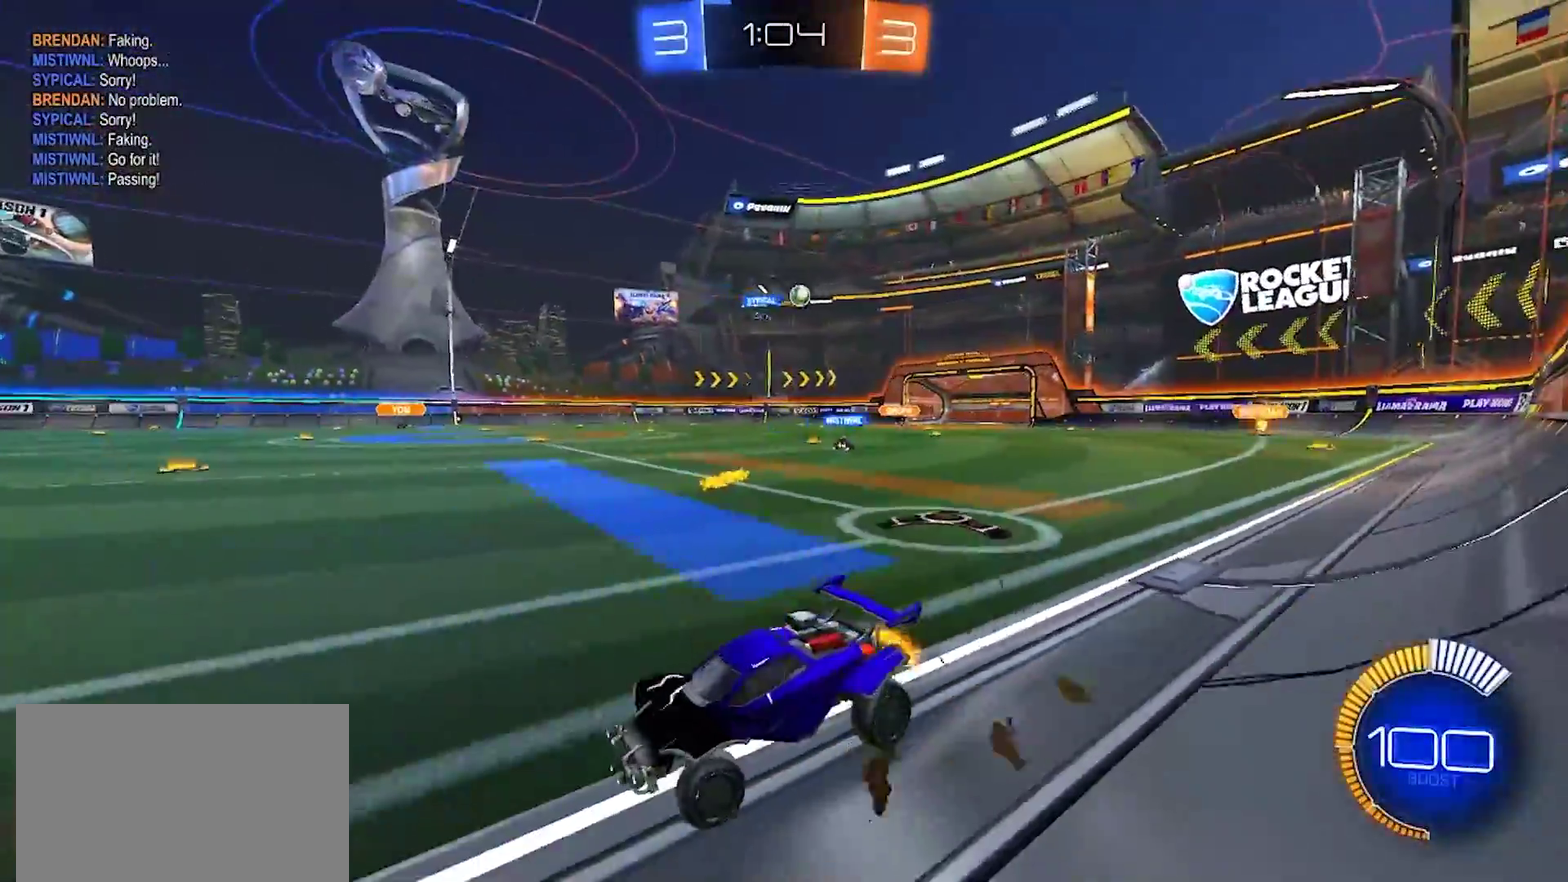
{"buttons": ["R2"], "left_stick": "right", "right_stick": "center", "events": []}
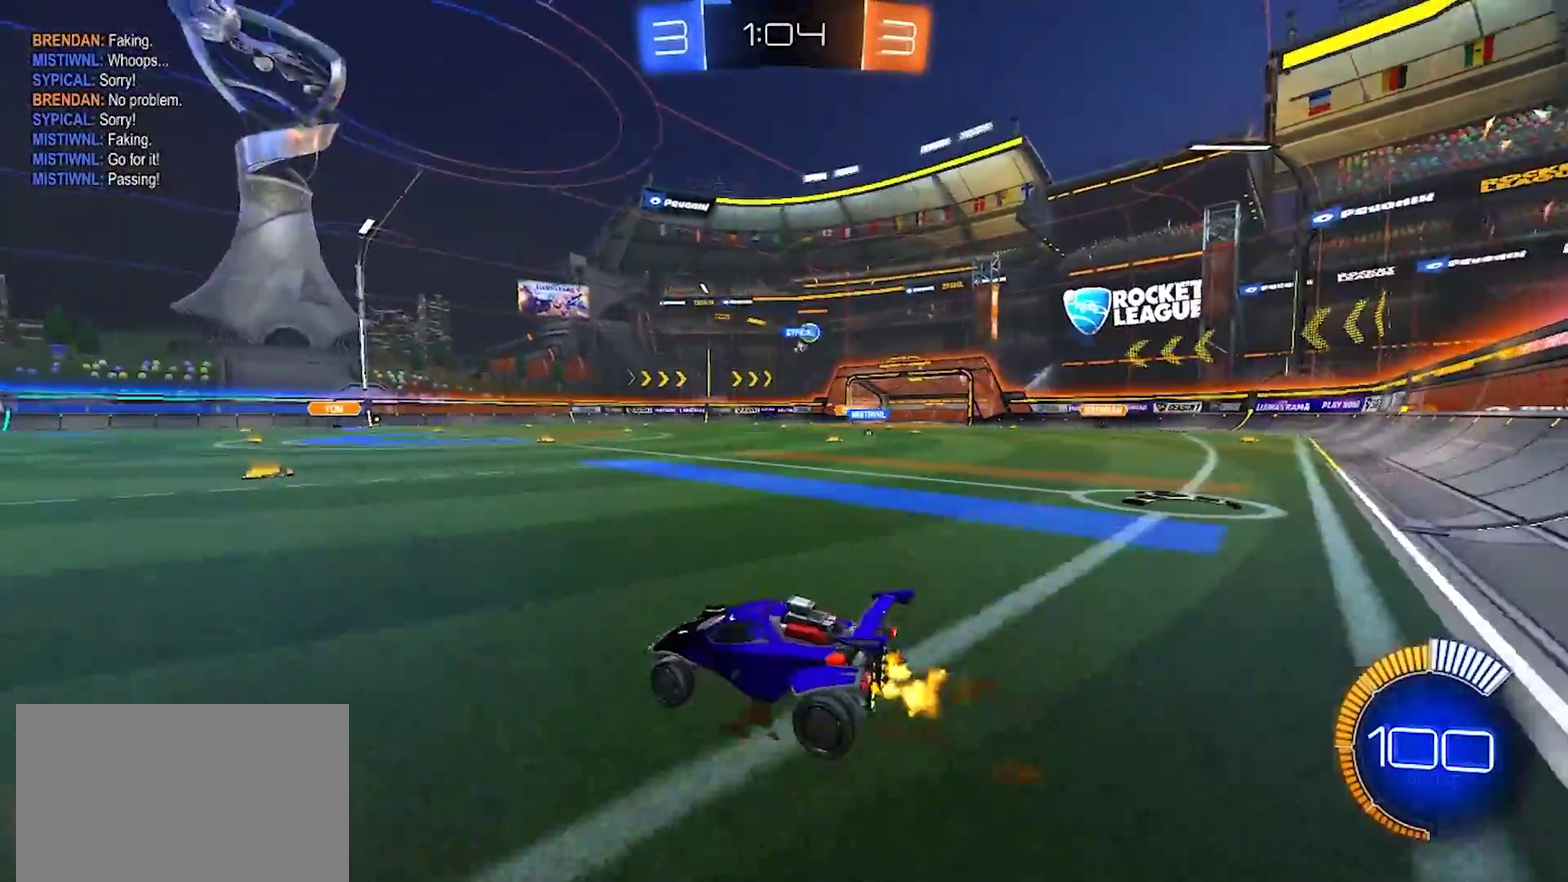
{"buttons": ["R2"], "left_stick": "right", "right_stick": "center", "events": [[150, "left_stick", "center"], [483, "left_stick", "right"]]}
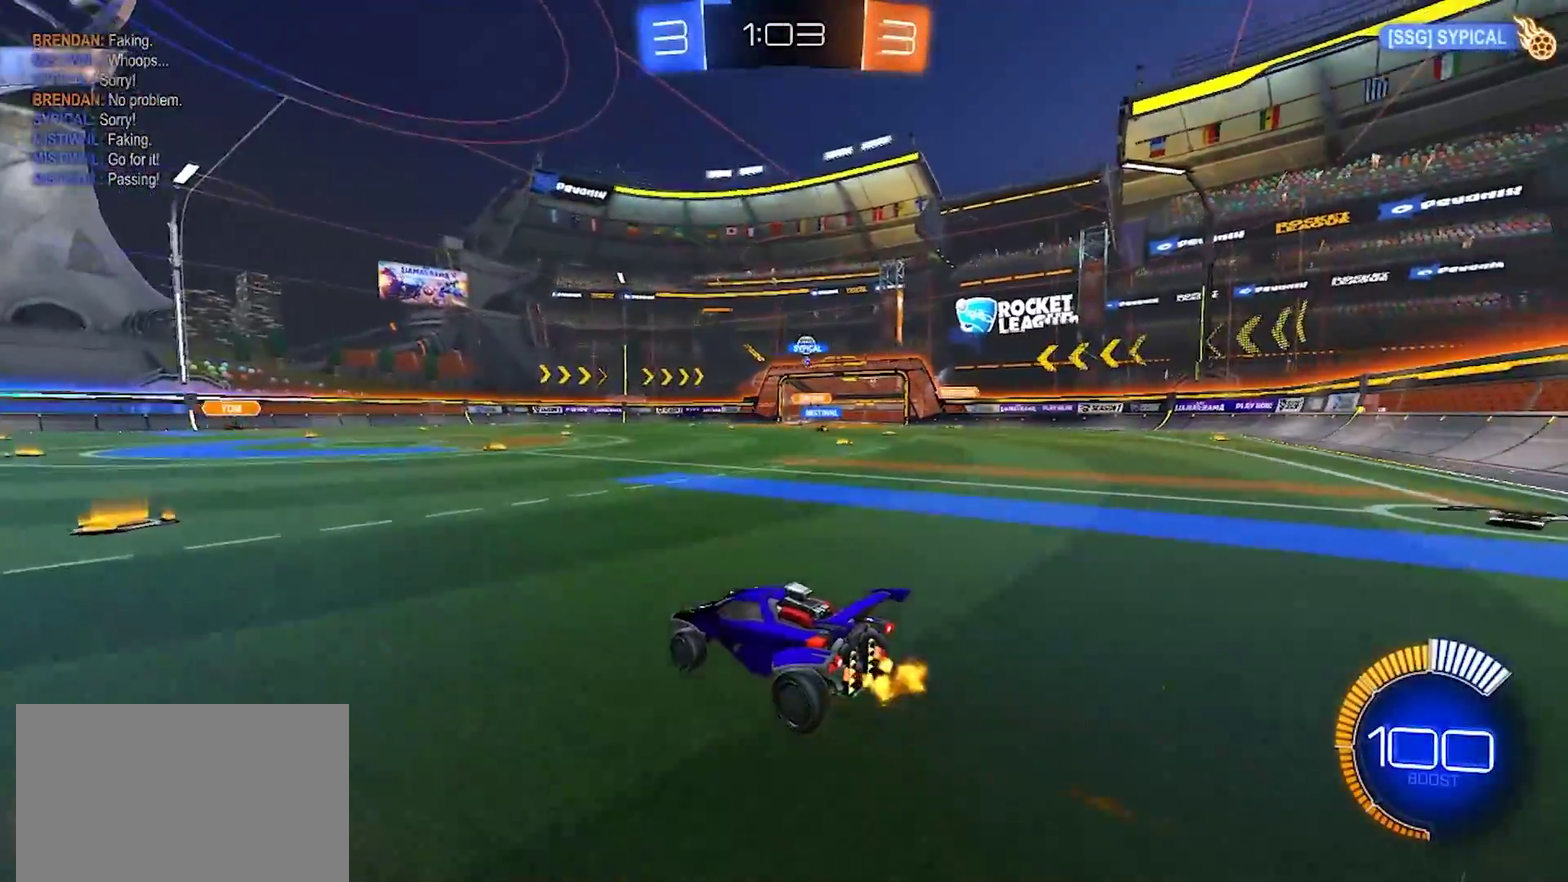
{"buttons": ["R2"], "left_stick": "center", "right_stick": "center", "events": [[200, "left_stick", "center"], [333, "left_stick", "left"], [450, "left_stick", "center"]]}
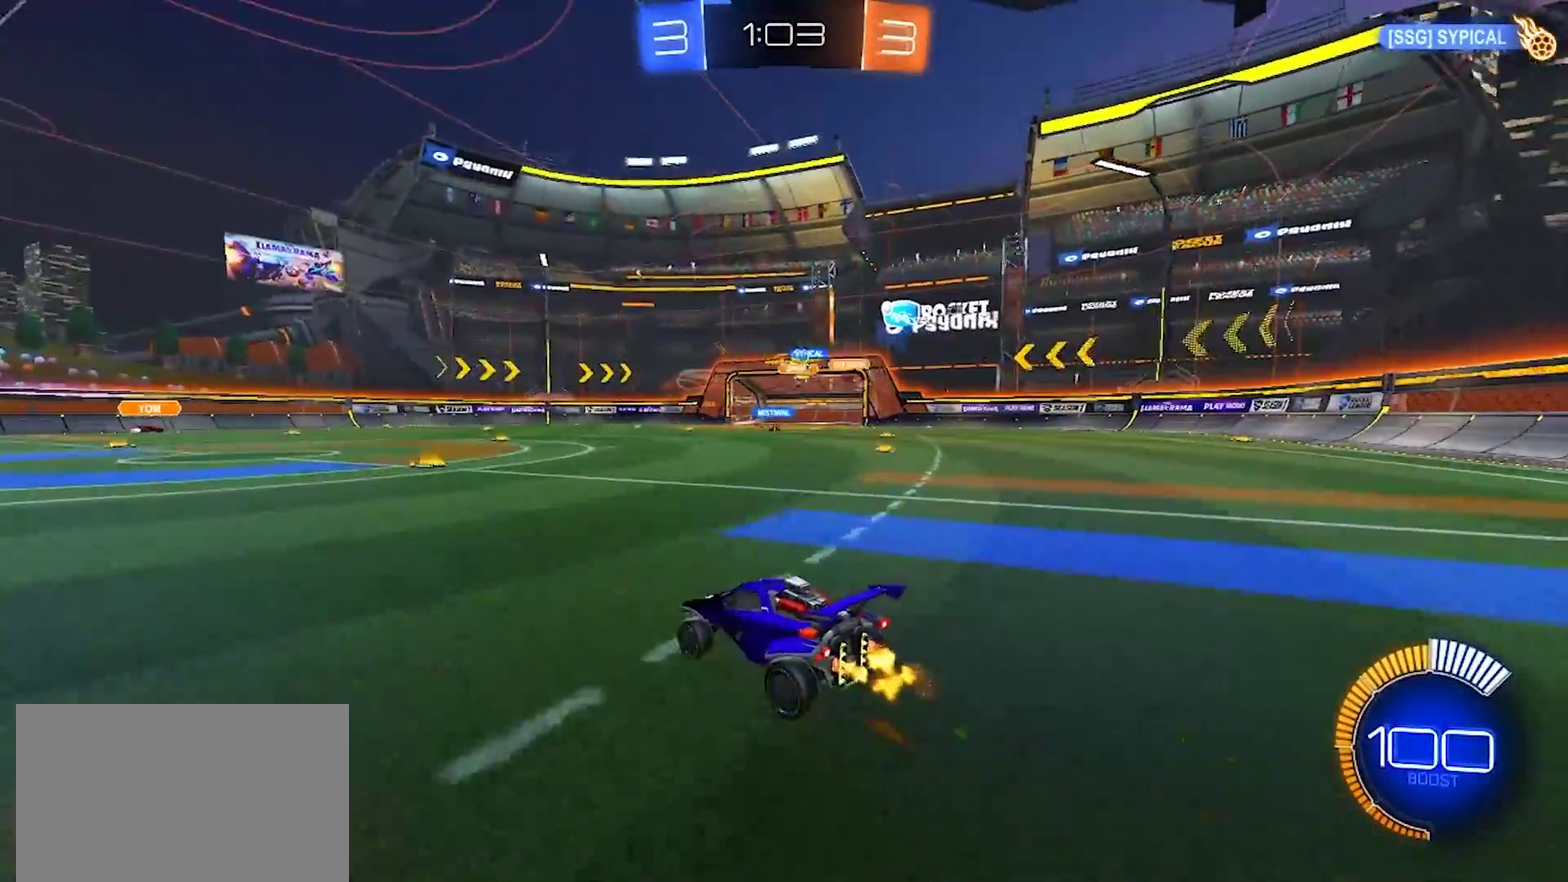
{"buttons": ["R2"], "left_stick": "center", "right_stick": "center", "events": [[317, "left_stick", "right"], [383, "left_stick", "center"]]}
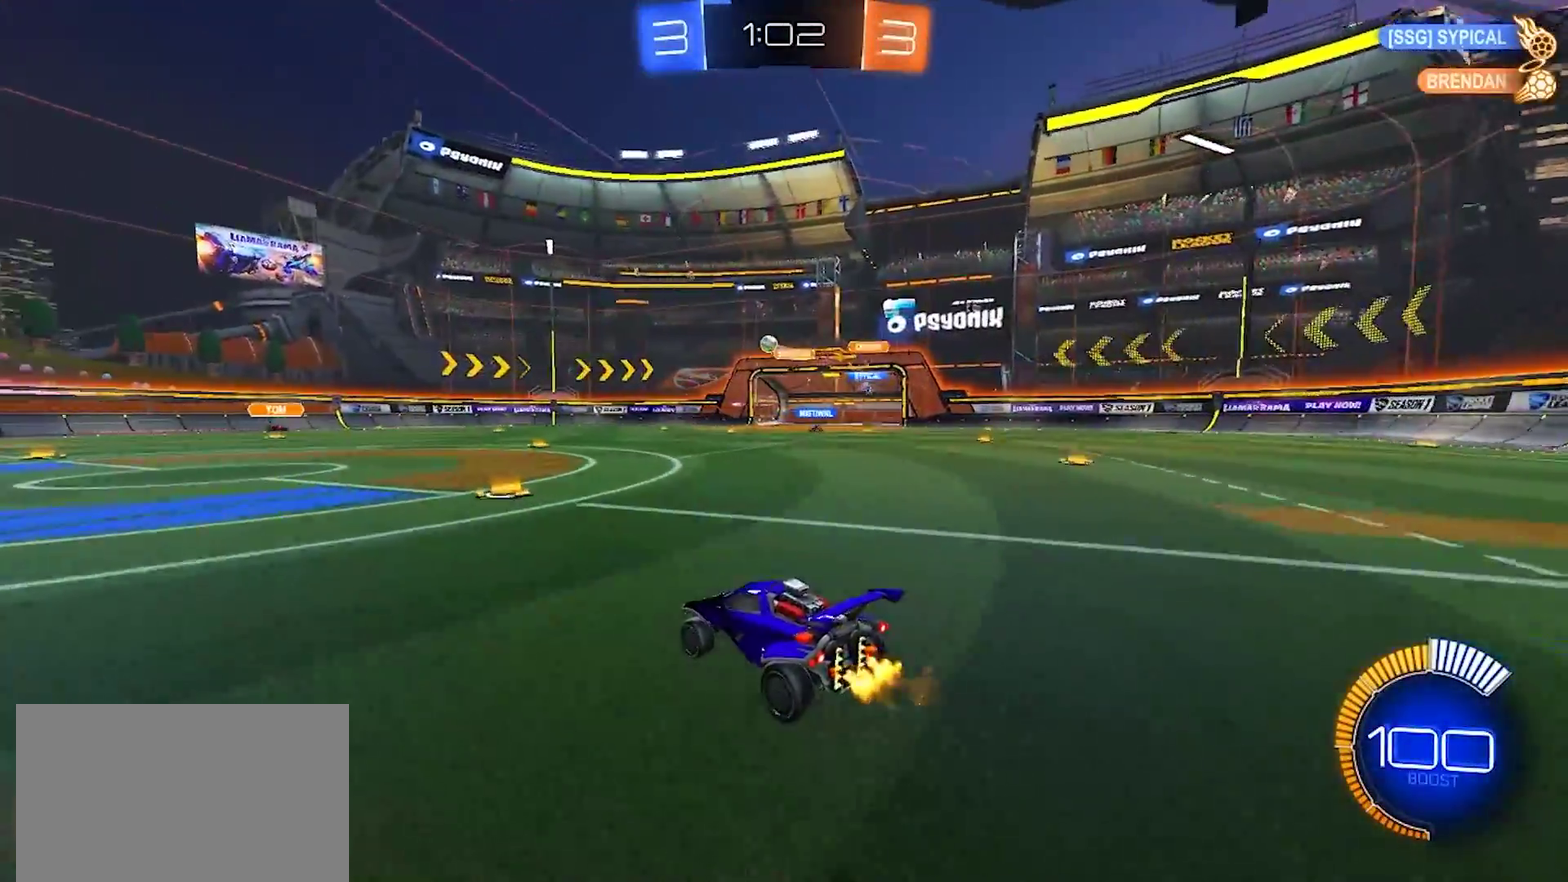
{"buttons": ["CROSS", "R2"], "left_stick": "left", "right_stick": "center"}
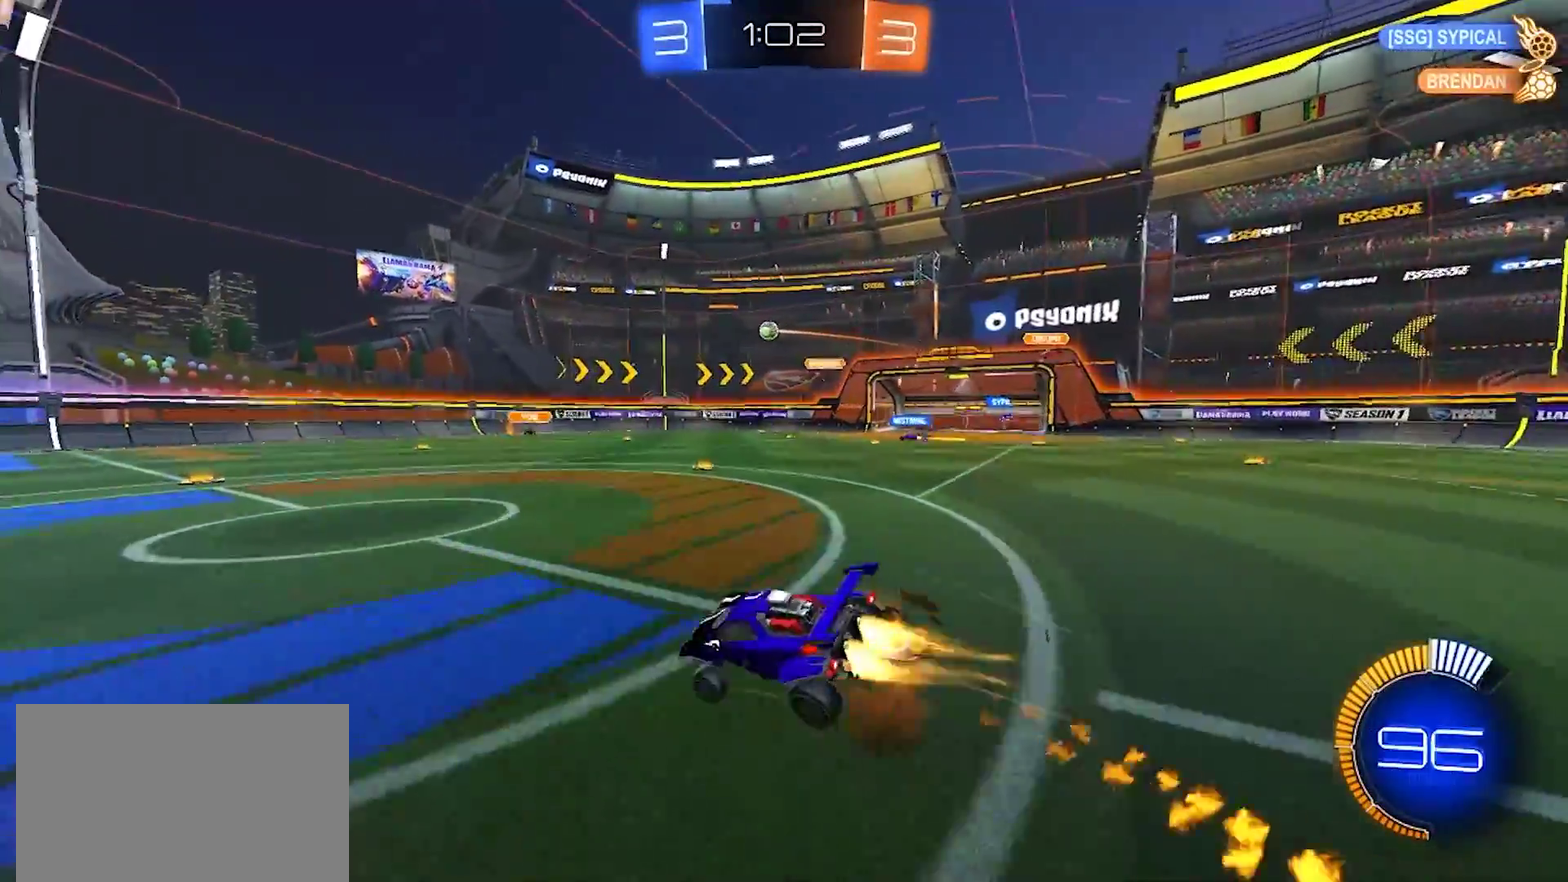
{"buttons": ["R2"], "left_stick": "down-left", "right_stick": "center"}
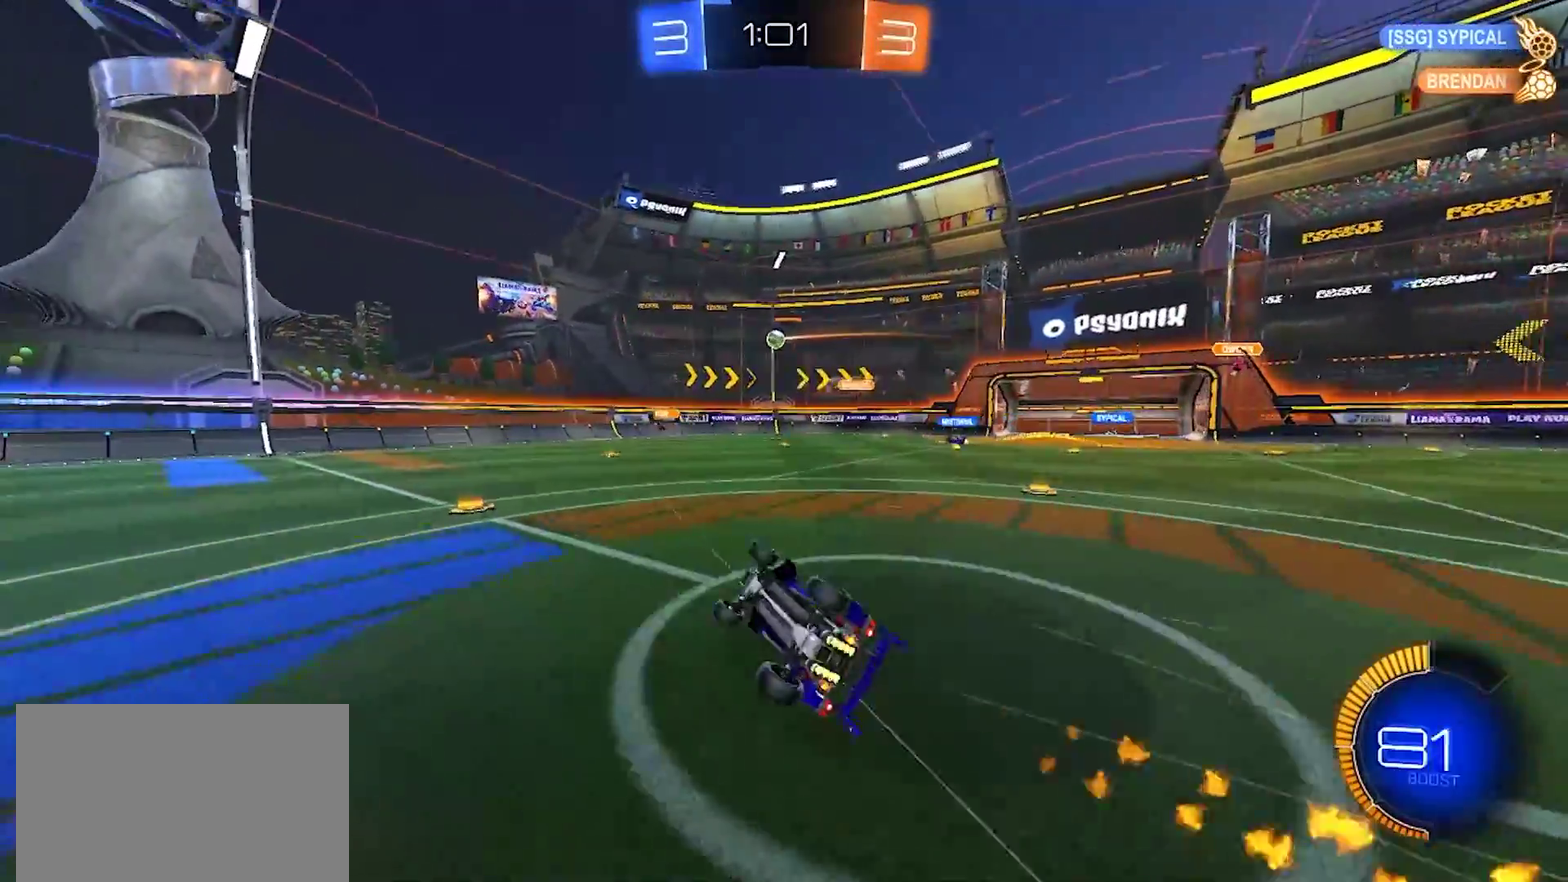
{"buttons": ["R2"], "left_stick": "left", "right_stick": "center", "events": [[83, "R2", "up"], [283, "left_stick", "center"], [367, "left_stick", "left"], [483, "R2", "down"]]}
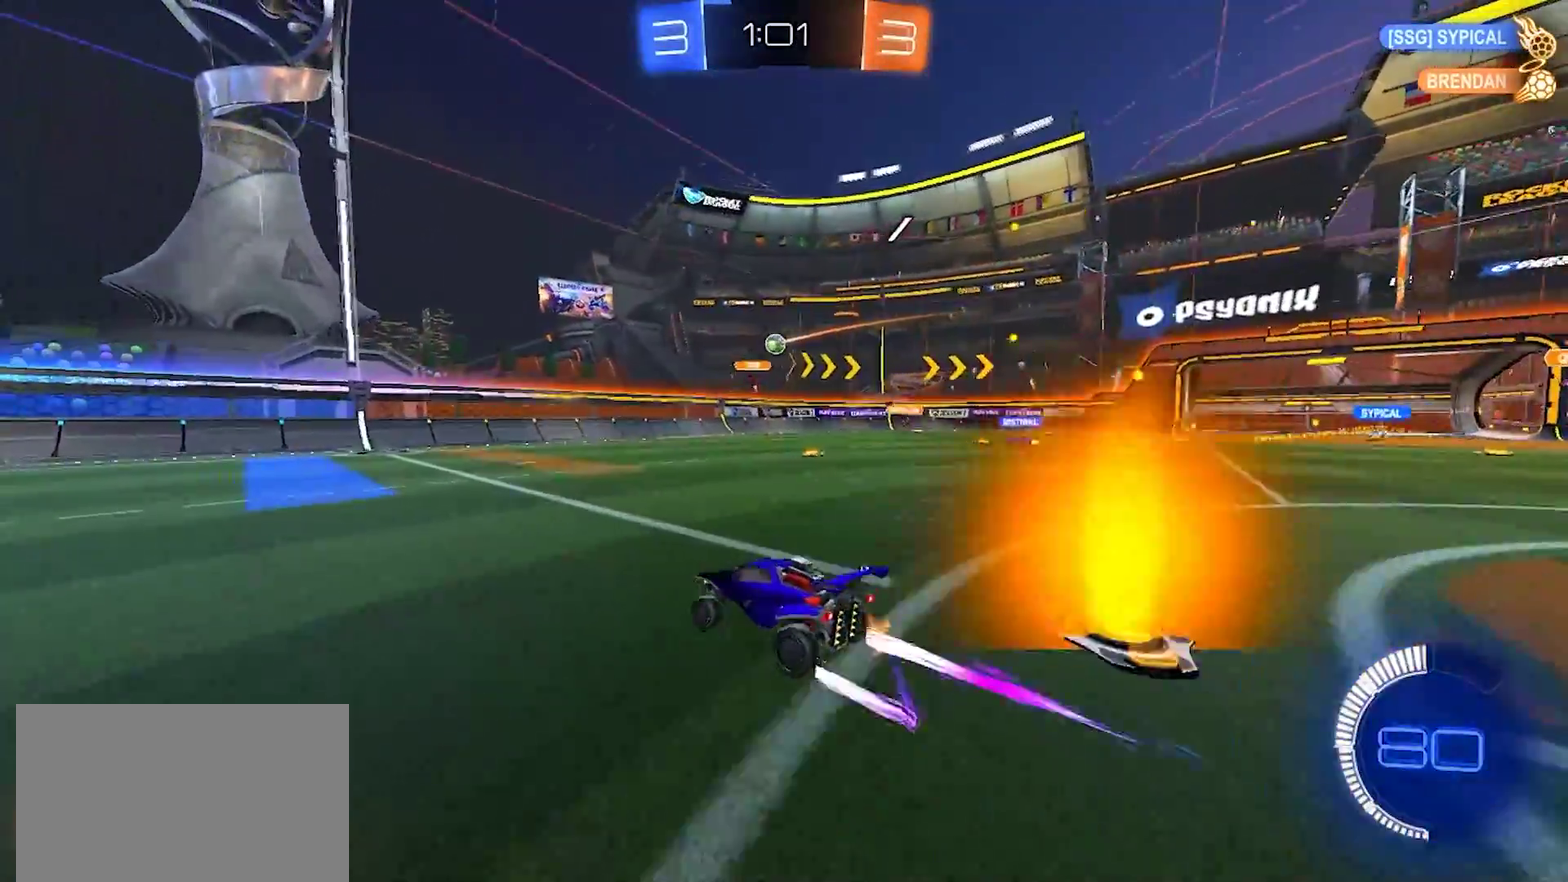
{"buttons": ["R2"], "left_stick": "center", "right_stick": "center", "events": [[450, "left_stick", "center"]]}
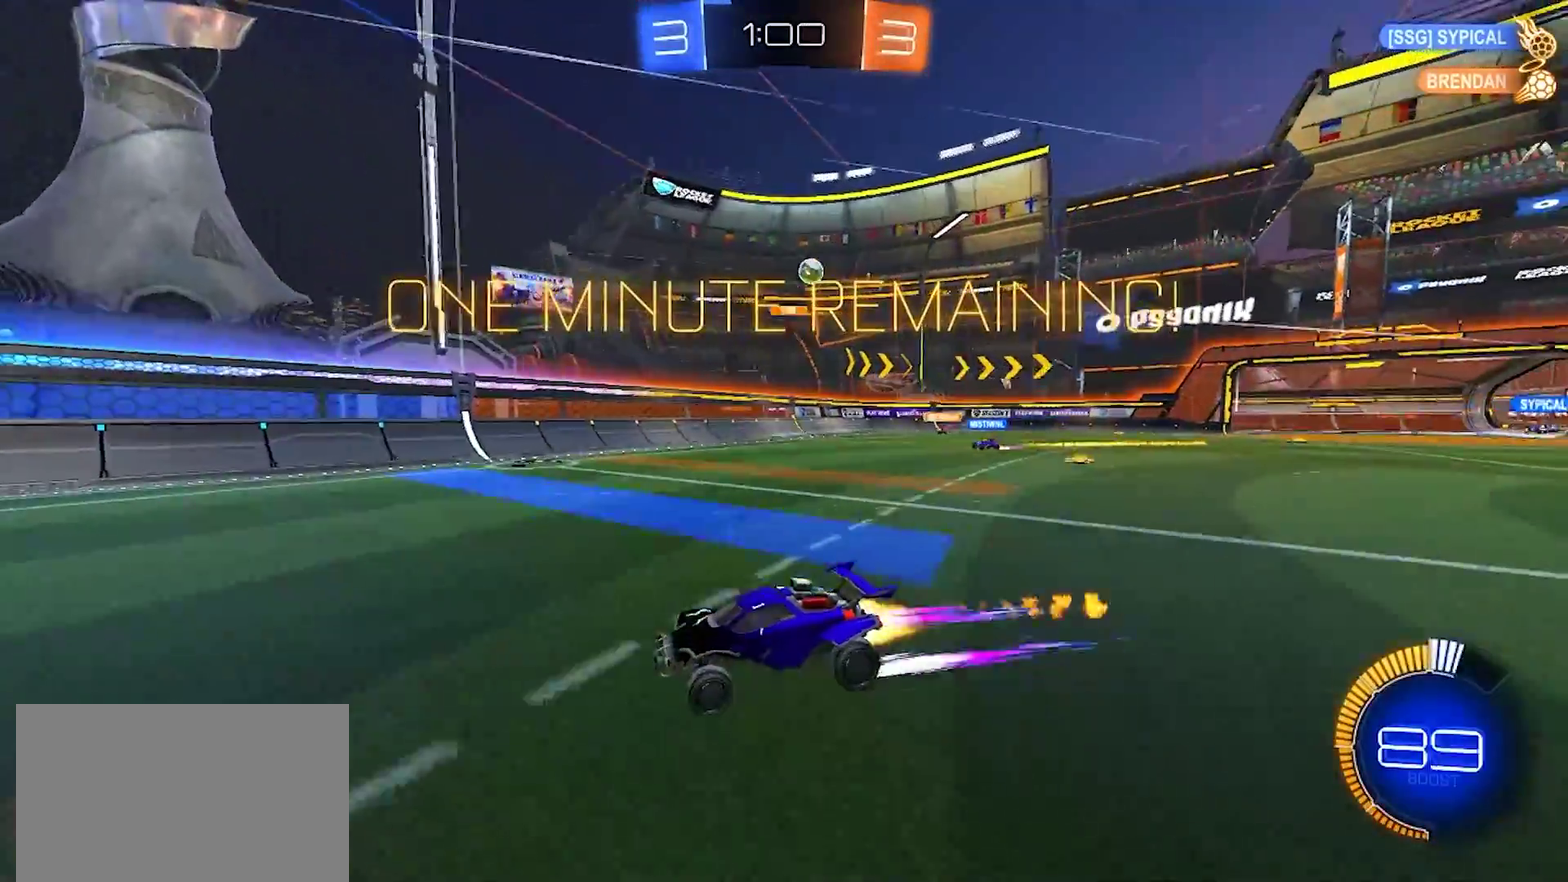
{"buttons": ["R2"], "left_stick": "center", "right_stick": "center", "events": [[333, "left_stick", "left"], [500, "left_stick", "center"]]}
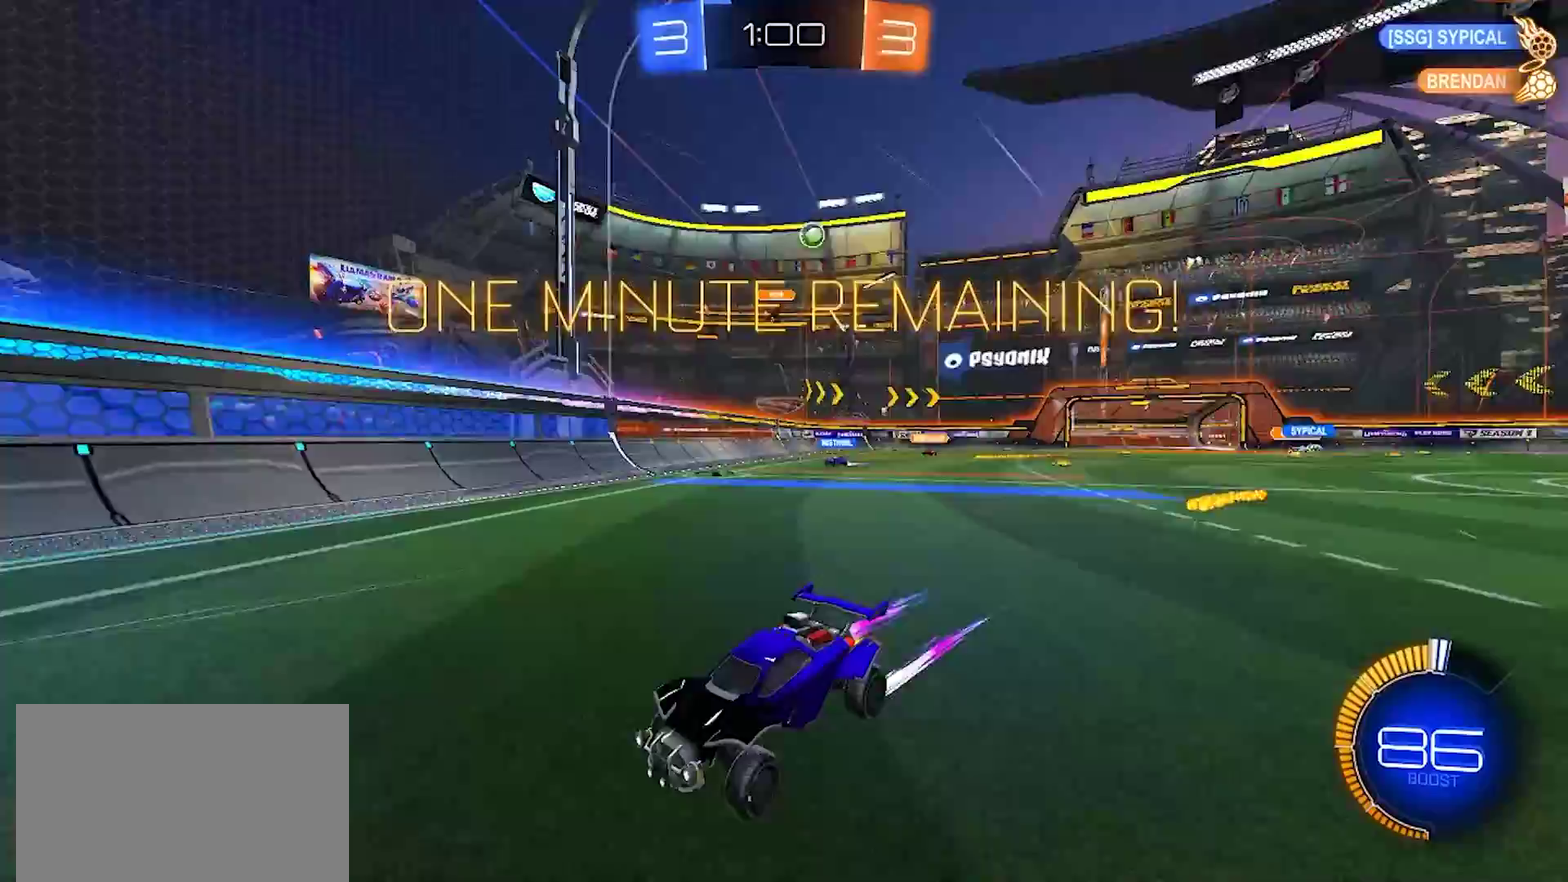
{"buttons": ["R2"], "left_stick": "left", "right_stick": "center", "events": [[83, "left_stick", "left"], [283, "left_stick", "center"], [483, "left_stick", "left"]]}
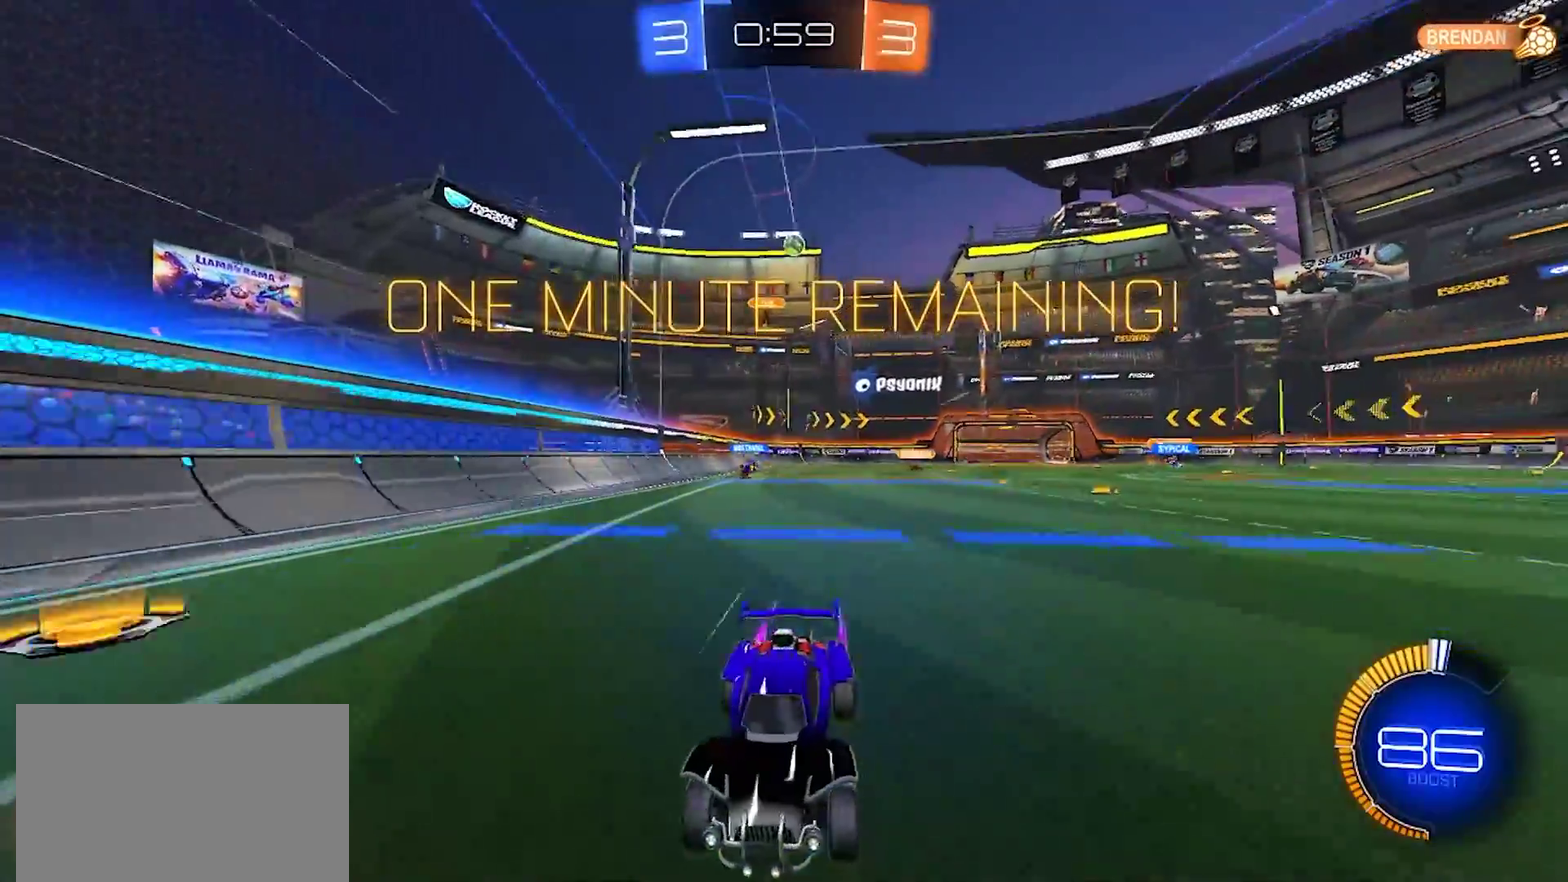
{"buttons": ["SQUARE", "R2"], "left_stick": "left", "right_stick": "center", "events": [[200, "left_stick", "center"], [267, "R2", "up"], [333, "L2", "down"], [350, "left_stick", "up-left"], [400, "left_stick", "left"], [433, "SQUARE", "down"], [450, "R2", "down"], [500, "L2", "up"]]}
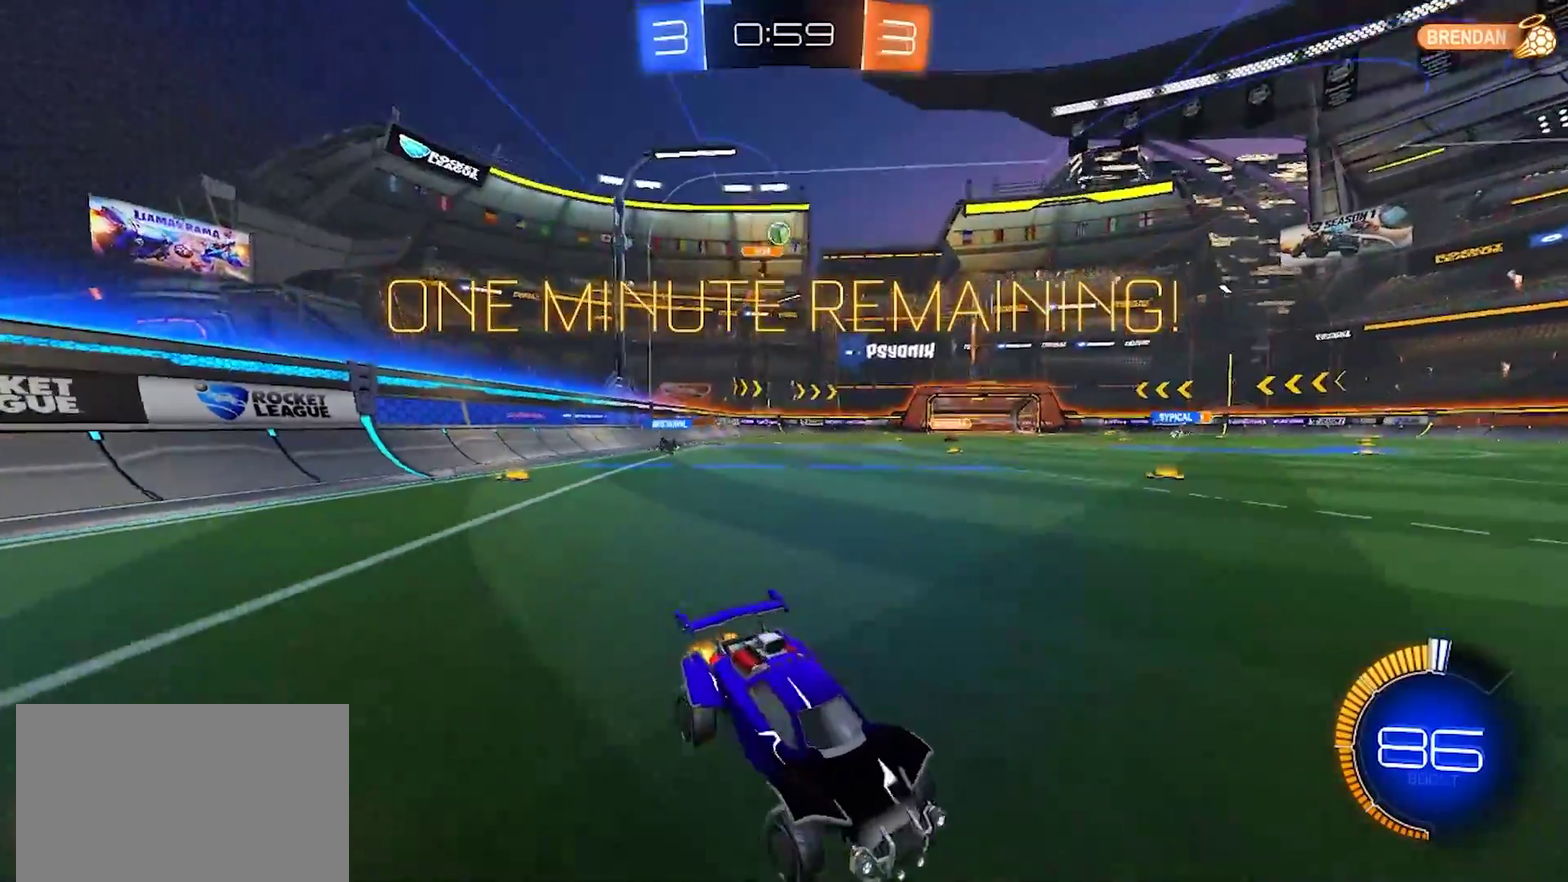
{"buttons": ["R2"], "left_stick": "left", "right_stick": "center", "events": [[50, "SQUARE", "up"]]}